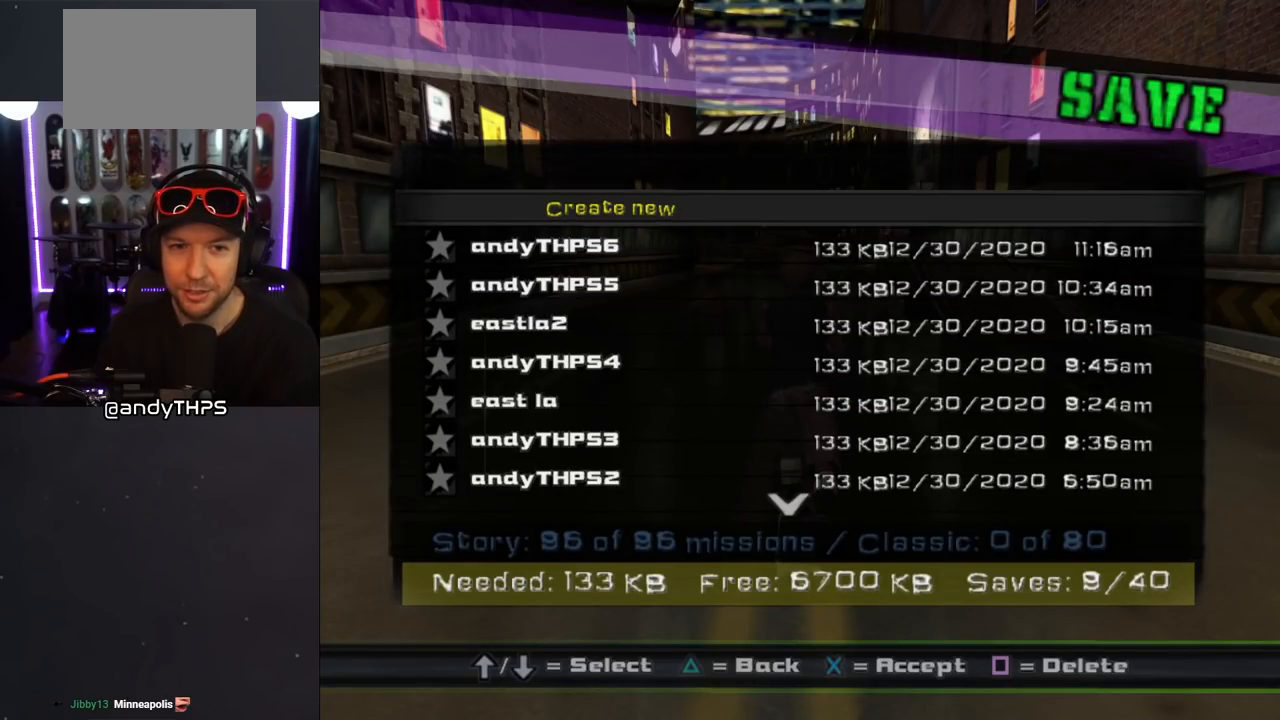
Gameplay with a controller (PlayStation layout); each line is a JSON object with the inputs held at the frame after it. "events" lists button and stick changes between this image and that frame as [ms after this image, input, new state], when the widget could be followed in between. Not read: L2 R2.
{"buttons": [], "left_stick": "center", "right_stick": "center", "events": [[33, "CROSS", "down"], [150, "CROSS", "up"]]}
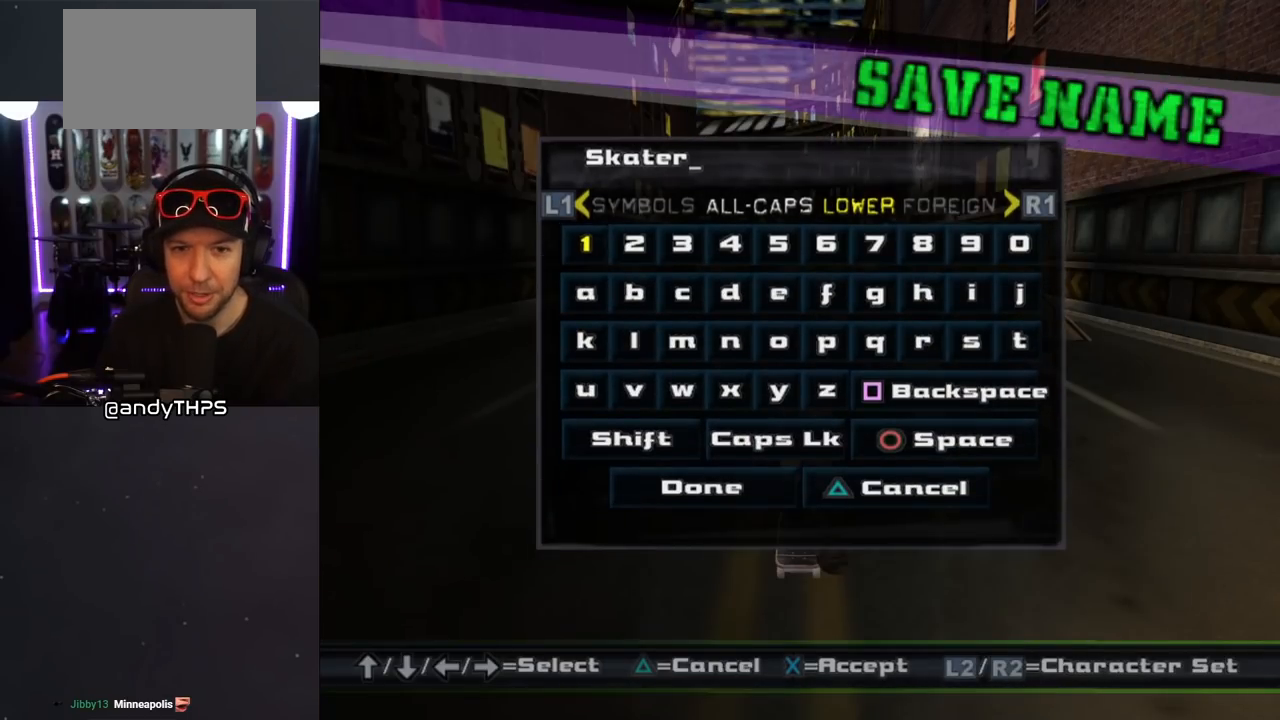
{"buttons": ["SQUARE"], "left_stick": "center", "right_stick": "center", "events": [[217, "SQUARE", "down"], [267, "SQUARE", "up"], [433, "SQUARE", "down"], [467, "SQUARE", "up"], [500, "SQUARE", "down"]]}
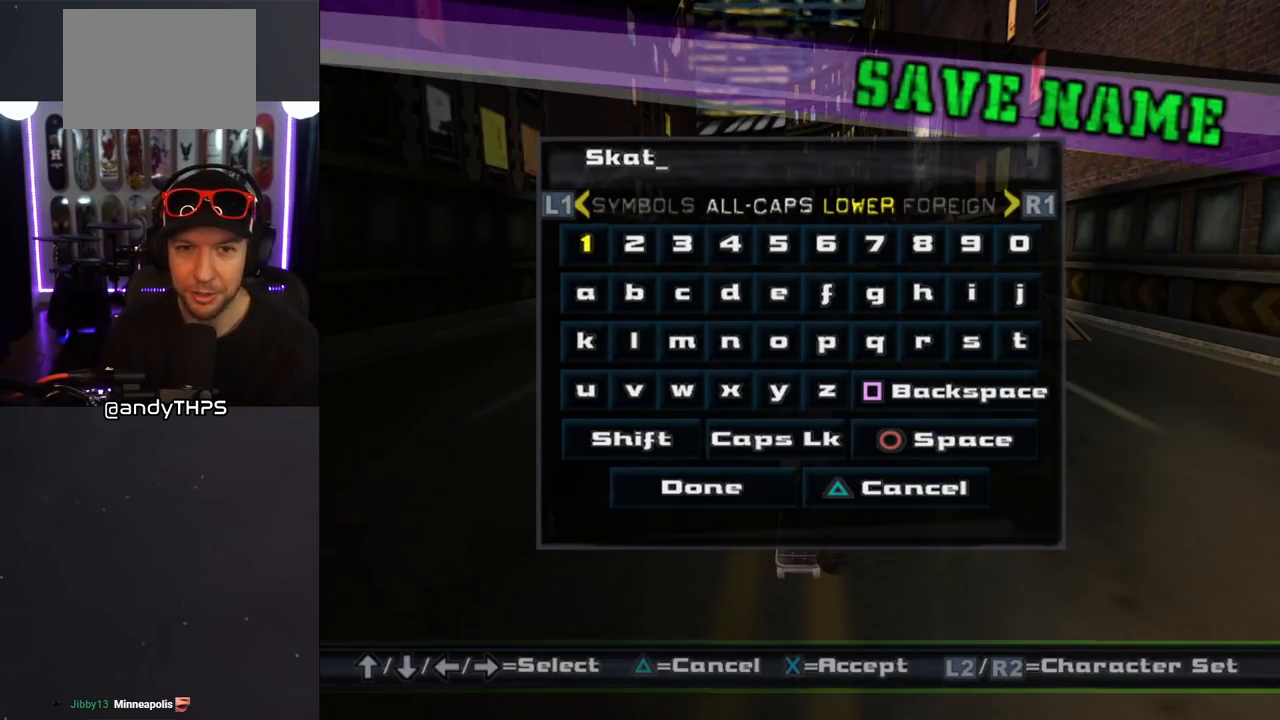
{"buttons": [], "left_stick": "center", "right_stick": "center", "events": [[83, "SQUARE", "up"], [117, "SQUARE", "down"], [167, "SQUARE", "up"], [200, "SQUARE", "down"], [383, "SQUARE", "up"], [417, "SQUARE", "down"], [467, "SQUARE", "up"]]}
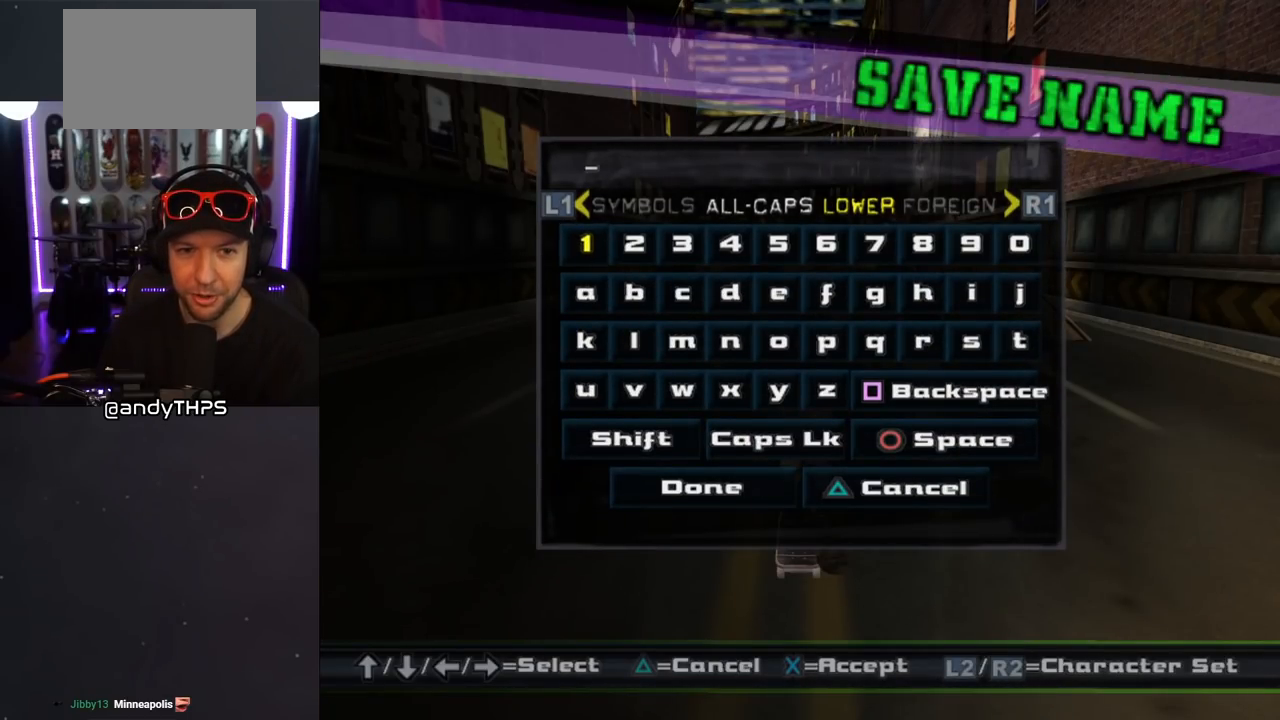
{"buttons": [], "left_stick": "center", "right_stick": "center", "events": [[33, "SQUARE", "down"], [83, "SQUARE", "up"], [183, "DPAD_DOWN", "down"], [300, "DPAD_DOWN", "up"], [433, "CROSS", "down"], [500, "CROSS", "up"]]}
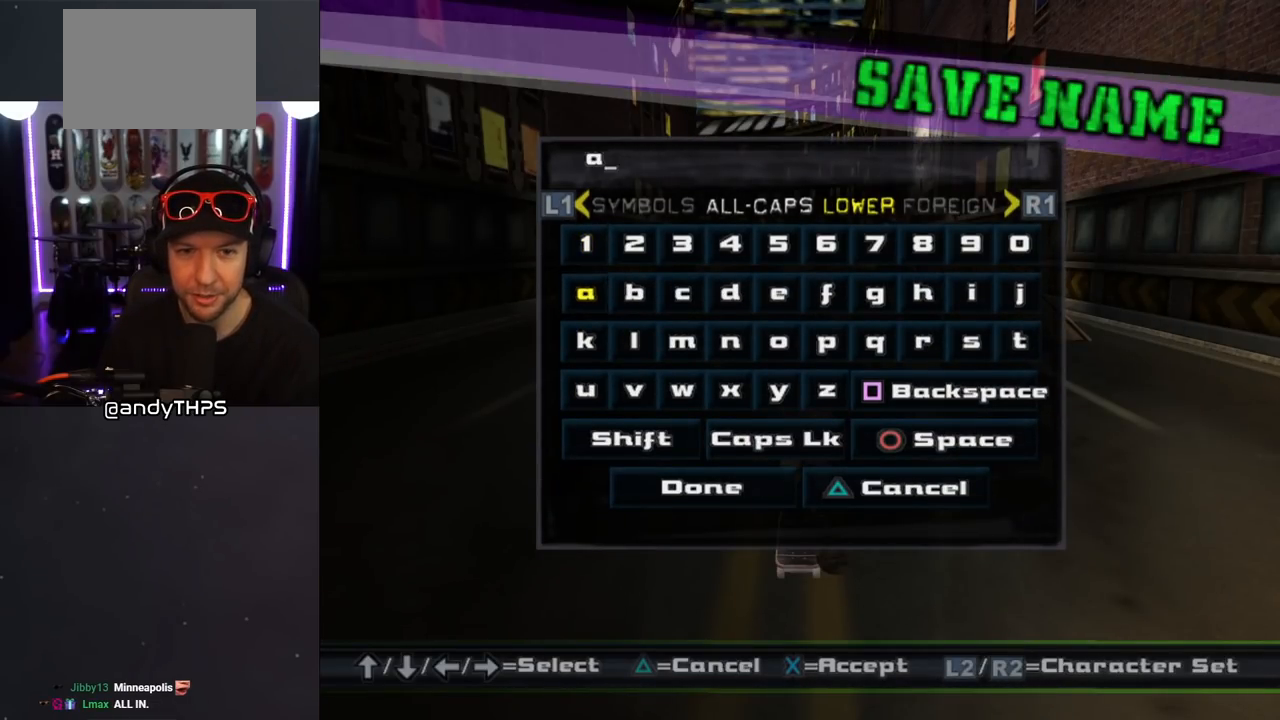
{"buttons": [], "left_stick": "center", "right_stick": "center", "events": [[50, "DPAD_DOWN", "down"], [117, "DPAD_DOWN", "up"], [283, "DPAD_RIGHT", "down"], [350, "DPAD_RIGHT", "up"], [417, "DPAD_RIGHT", "down"], [483, "DPAD_RIGHT", "up"]]}
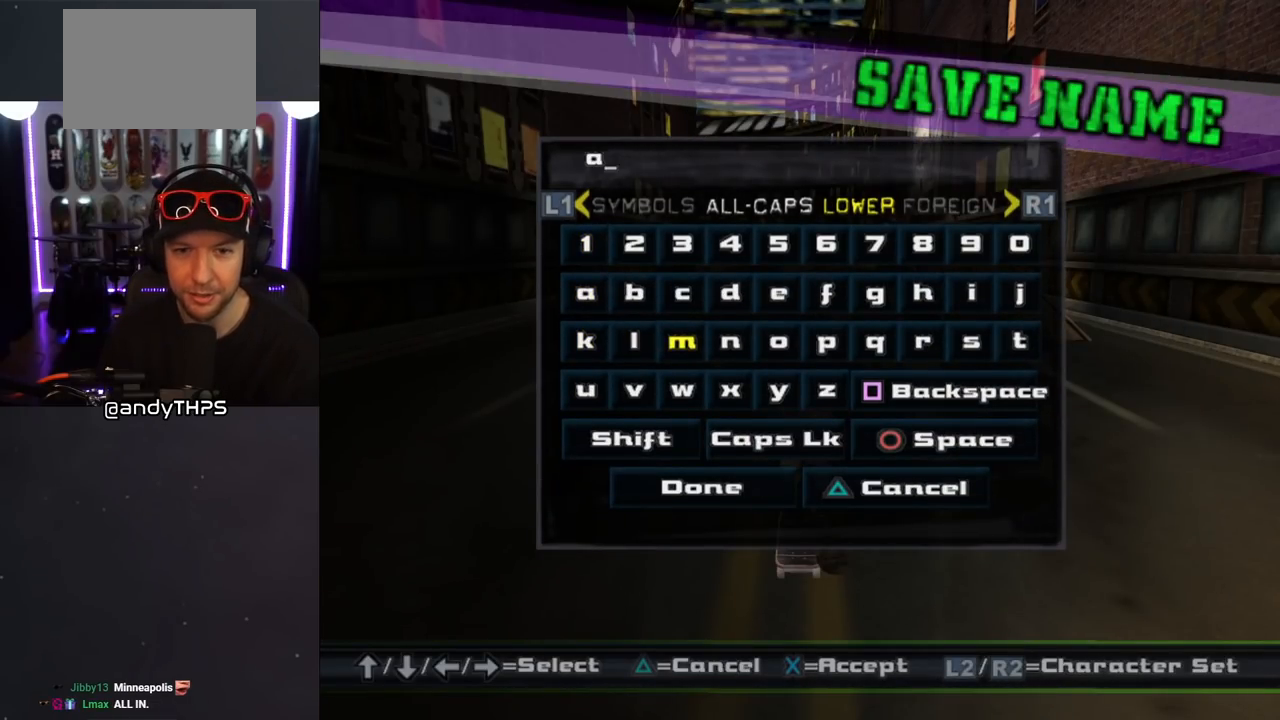
{"buttons": ["CROSS"], "left_stick": "center", "right_stick": "center", "events": [[50, "DPAD_RIGHT", "down"], [117, "DPAD_RIGHT", "up"], [217, "CROSS", "down"], [317, "CROSS", "up"], [317, "DPAD_UP", "down"], [400, "DPAD_UP", "up"], [433, "CROSS", "down"]]}
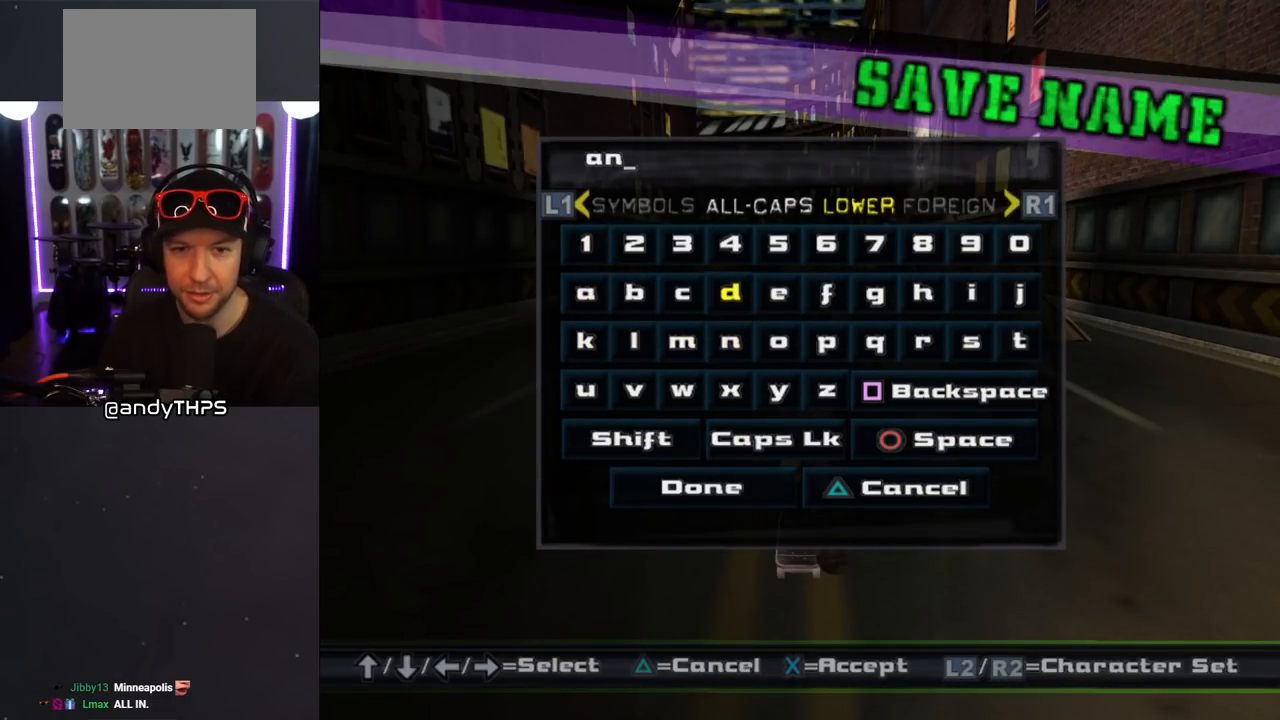
{"buttons": [], "left_stick": "center", "right_stick": "center", "events": [[33, "CROSS", "up"], [50, "DPAD_DOWN", "down"], [150, "DPAD_DOWN", "up"], [217, "DPAD_DOWN", "down"], [283, "DPAD_DOWN", "up"], [400, "DPAD_RIGHT", "down"], [467, "DPAD_RIGHT", "up"]]}
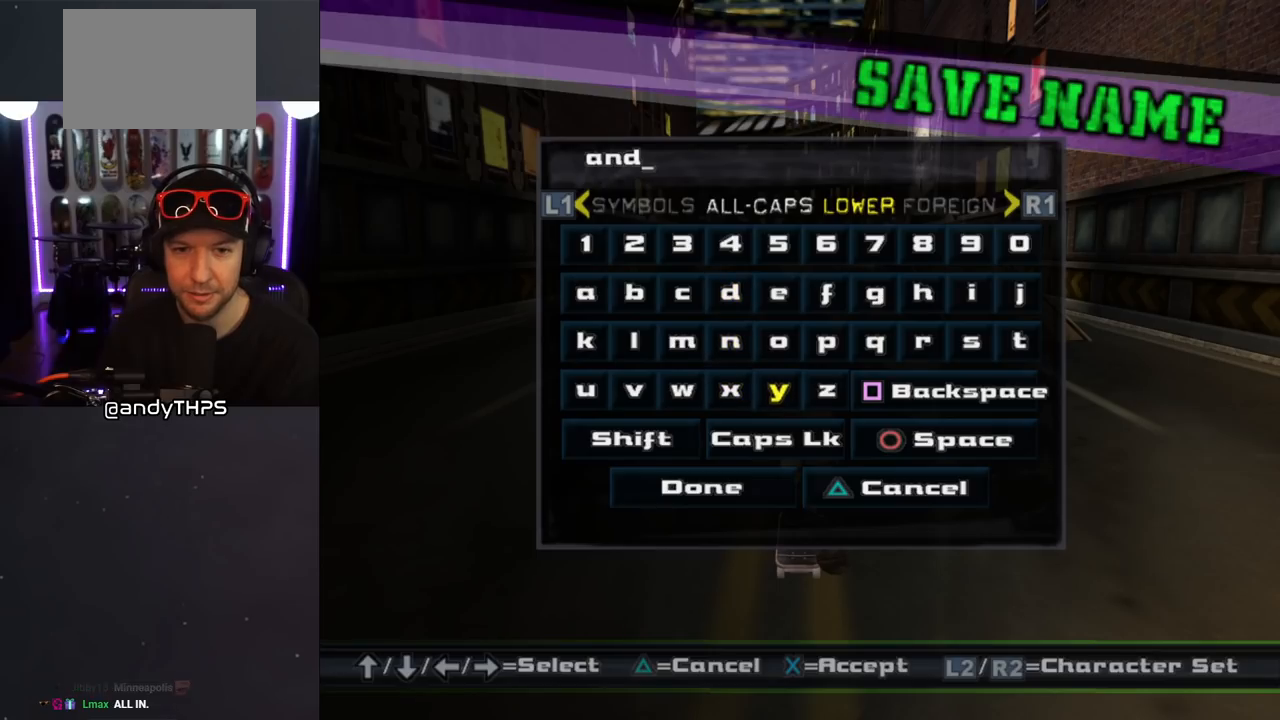
{"buttons": ["DPAD_RIGHT"], "left_stick": "center", "right_stick": "center", "events": [[17, "CROSS", "down"], [117, "CROSS", "up"], [167, "DPAD_UP", "down"], [233, "DPAD_UP", "up"], [350, "R1", "down"], [417, "R1", "up"], [433, "DPAD_RIGHT", "down"]]}
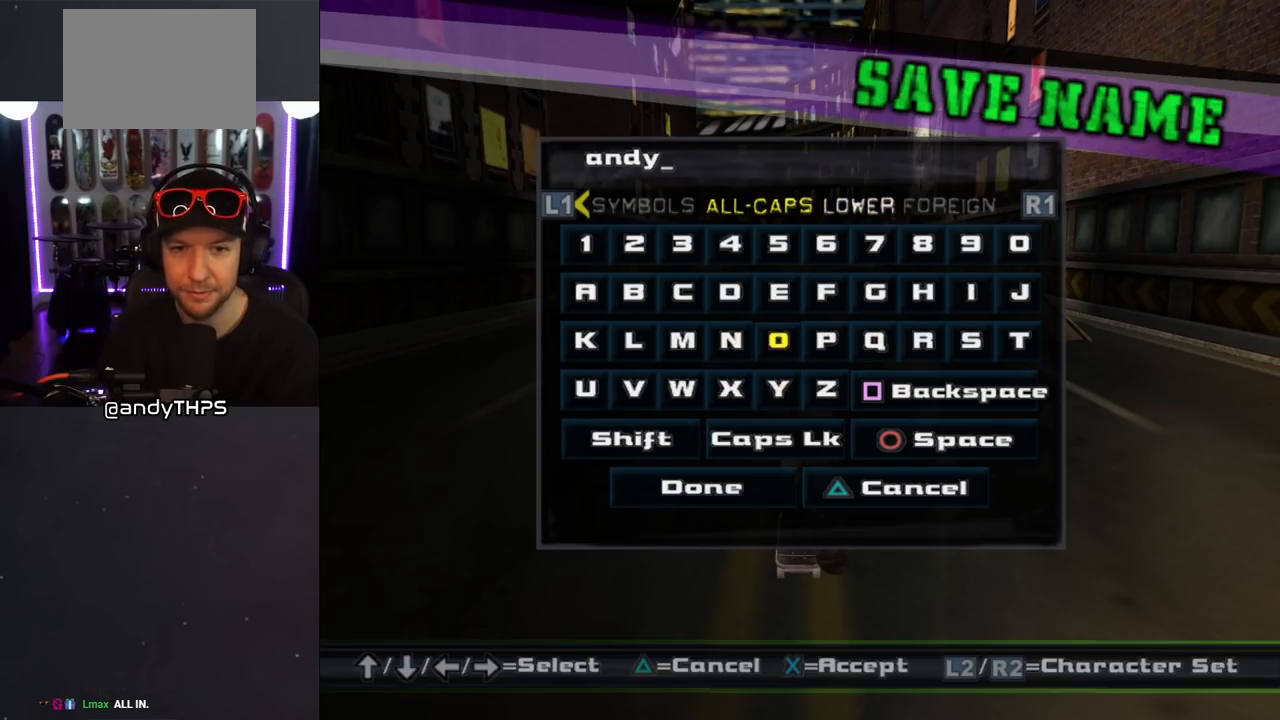
{"buttons": [], "left_stick": "center", "right_stick": "center", "events": [[50, "DPAD_RIGHT", "up"], [133, "DPAD_RIGHT", "down"], [183, "DPAD_RIGHT", "up"], [250, "DPAD_RIGHT", "down"], [317, "DPAD_RIGHT", "up"], [400, "DPAD_RIGHT", "down"], [450, "DPAD_RIGHT", "up"]]}
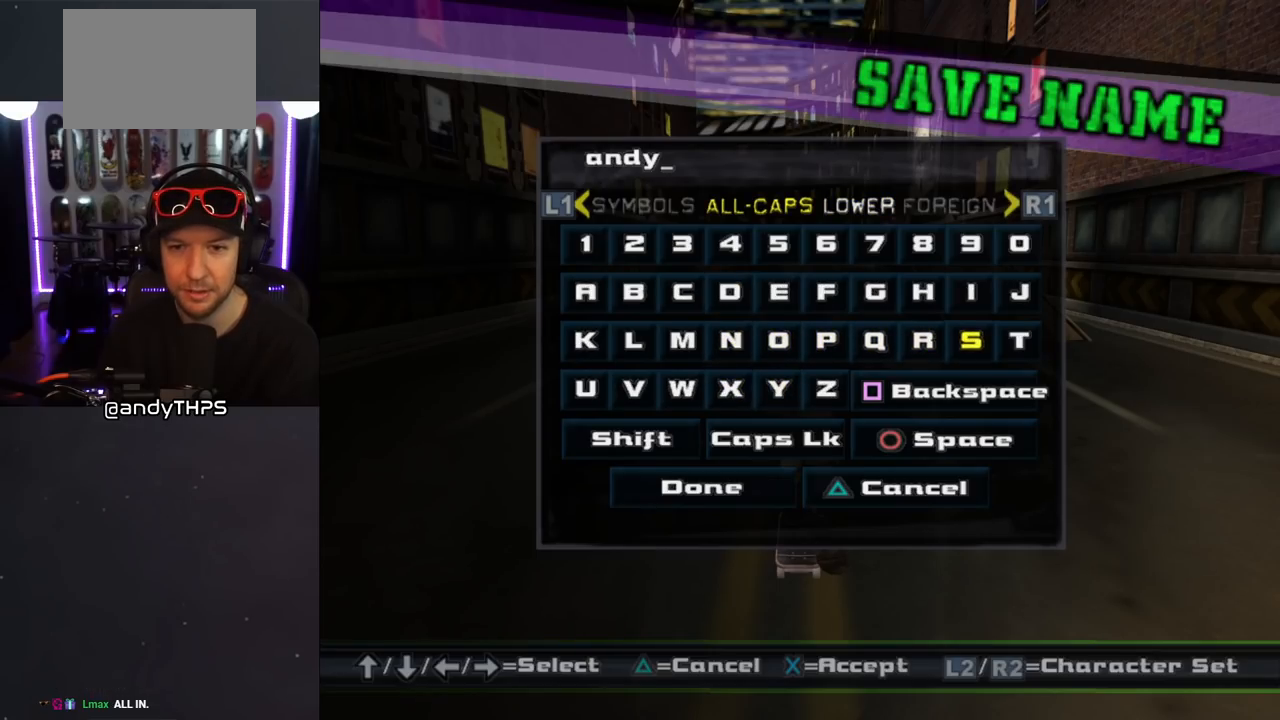
{"buttons": ["DPAD_UP"], "left_stick": "center", "right_stick": "center", "events": [[17, "DPAD_RIGHT", "down"], [67, "DPAD_RIGHT", "up"], [233, "CROSS", "down"], [350, "CROSS", "up"], [350, "DPAD_UP", "down"], [450, "DPAD_UP", "up"], [500, "DPAD_UP", "down"]]}
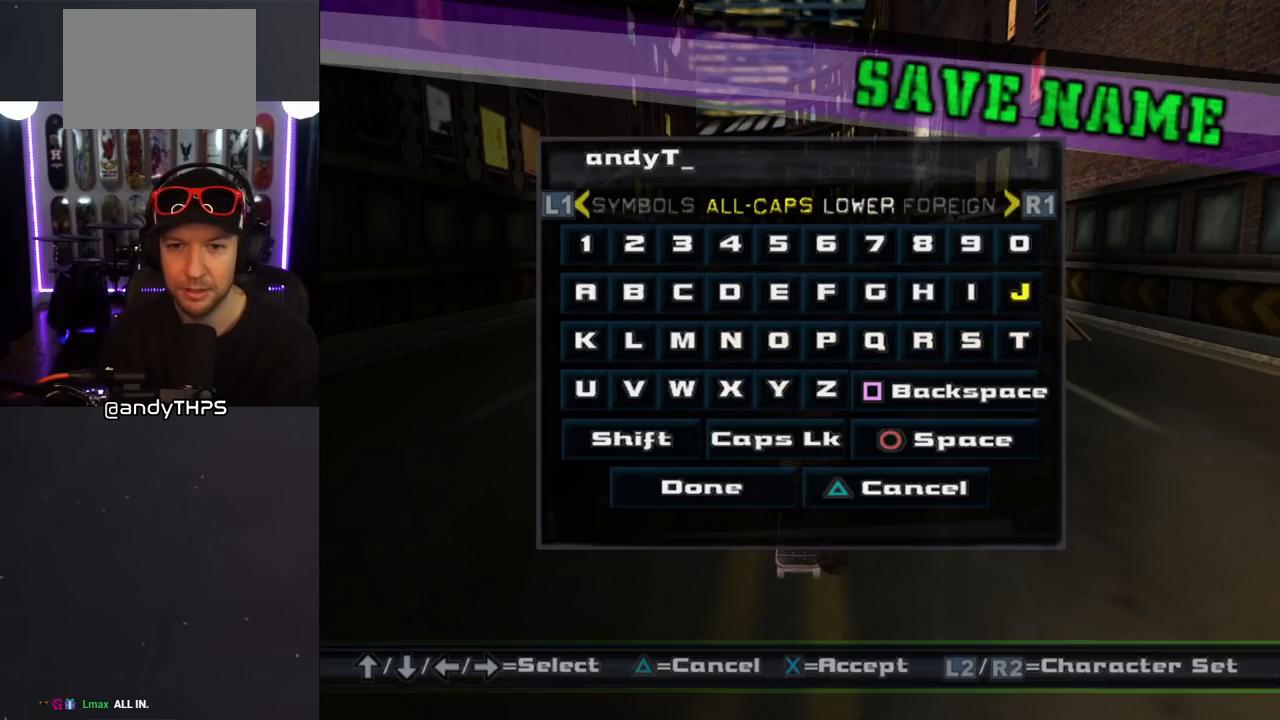
{"buttons": [], "left_stick": "center", "right_stick": "center", "events": [[33, "DPAD_UP", "up"], [183, "DPAD_LEFT", "down"], [283, "DPAD_LEFT", "up"], [350, "DPAD_LEFT", "down"], [433, "DPAD_LEFT", "up"]]}
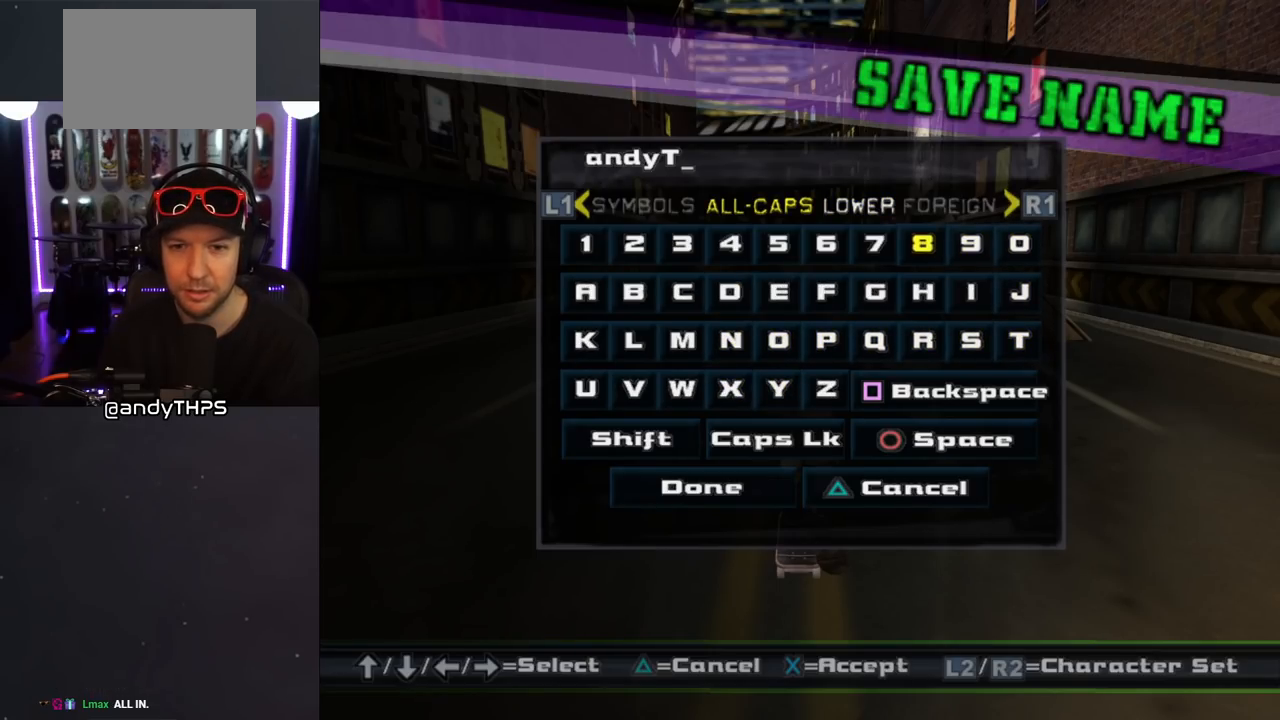
{"buttons": ["DPAD_LEFT"], "left_stick": "center", "right_stick": "center", "events": [[33, "DPAD_DOWN", "down"], [100, "DPAD_DOWN", "up"], [183, "CROSS", "down"], [267, "CROSS", "up"], [317, "DPAD_DOWN", "down"], [383, "DPAD_DOWN", "up"], [483, "DPAD_LEFT", "down"]]}
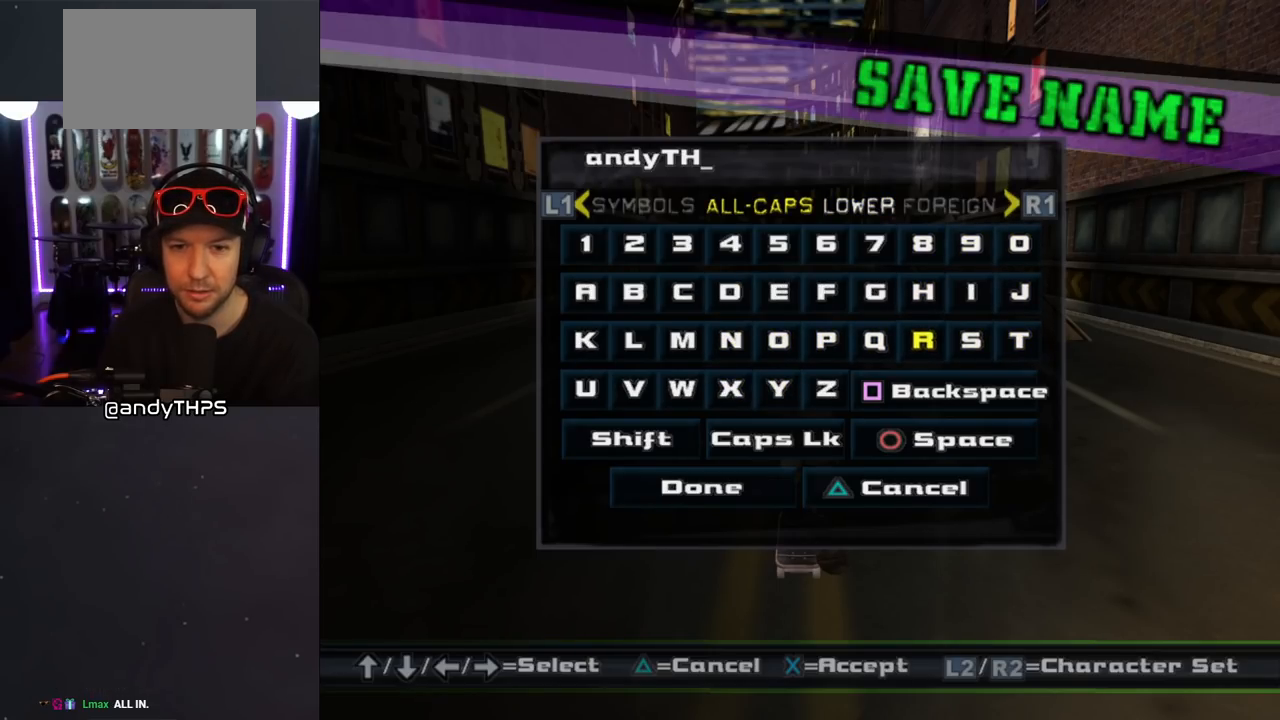
{"buttons": [], "left_stick": "center", "right_stick": "center", "events": [[67, "DPAD_LEFT", "up"], [133, "DPAD_LEFT", "down"], [233, "DPAD_LEFT", "up"], [300, "CROSS", "down"], [383, "CROSS", "up"], [417, "DPAD_RIGHT", "down"], [467, "DPAD_RIGHT", "up"]]}
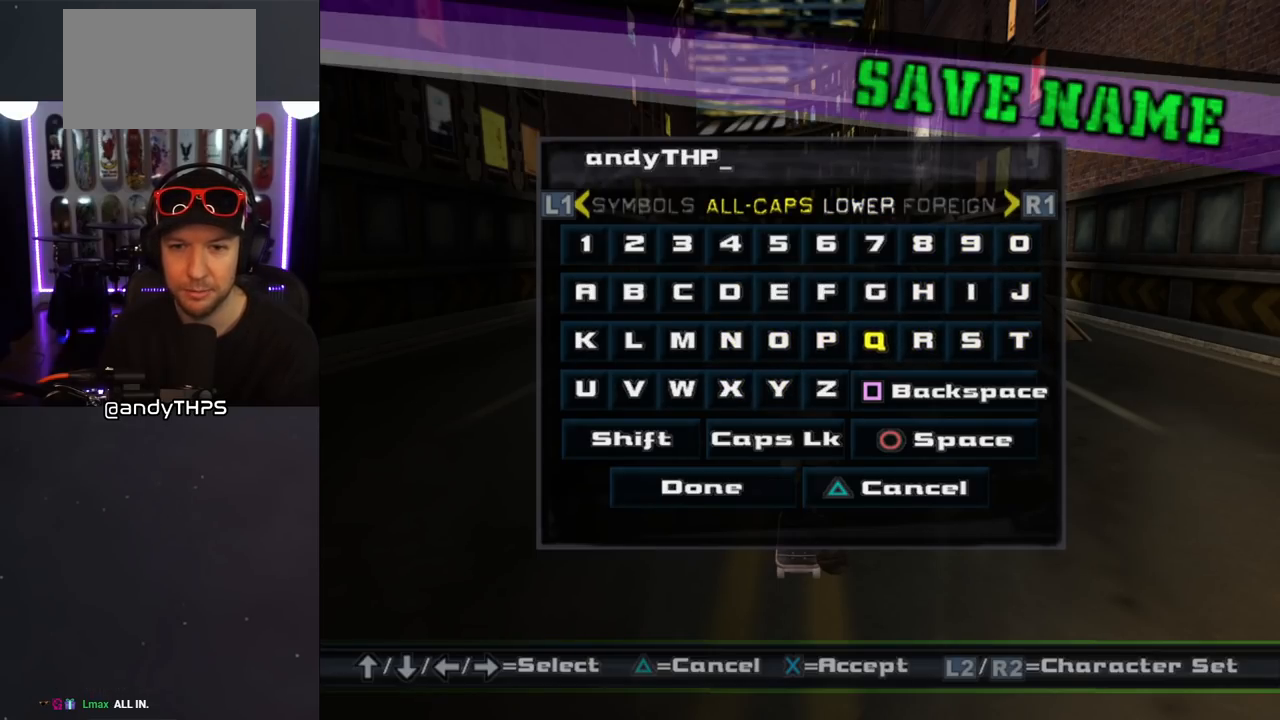
{"buttons": ["DPAD_UP"], "left_stick": "center", "right_stick": "center", "events": [[50, "DPAD_RIGHT", "down"], [100, "DPAD_RIGHT", "up"], [183, "DPAD_RIGHT", "down"], [250, "DPAD_RIGHT", "up"], [317, "CROSS", "down"], [433, "CROSS", "up"], [467, "DPAD_UP", "down"]]}
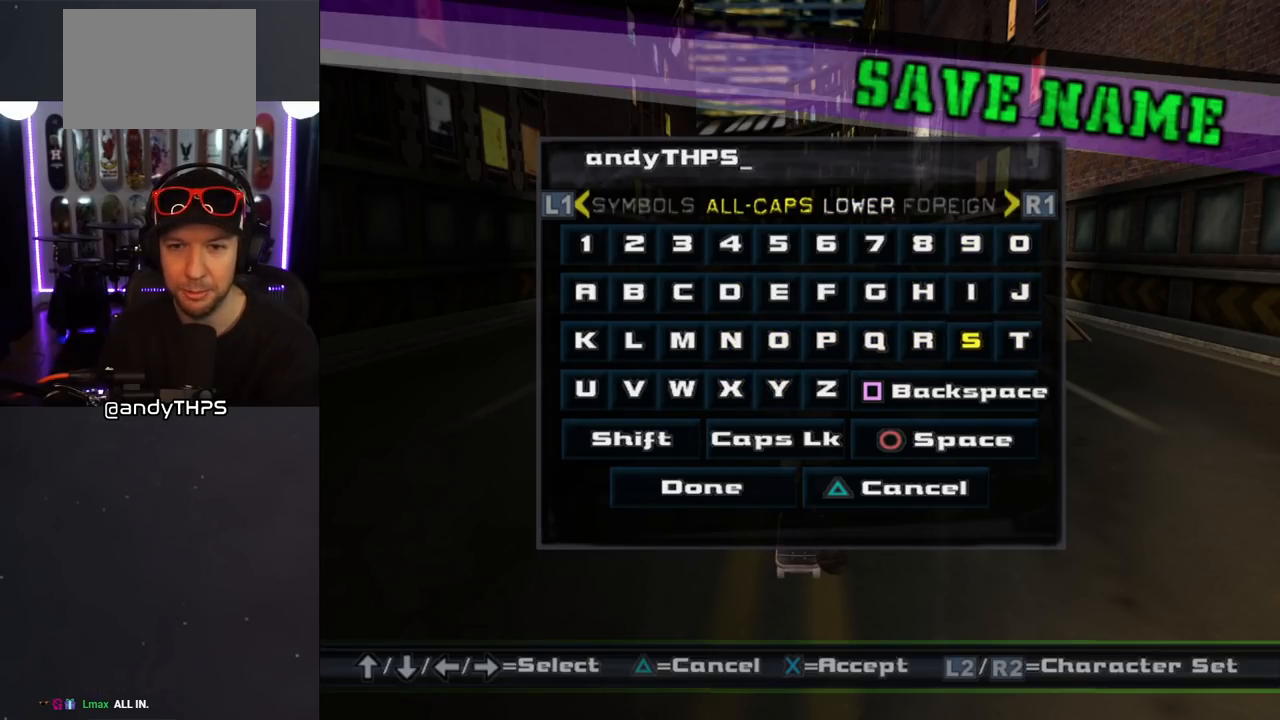
{"buttons": [], "left_stick": "center", "right_stick": "center", "events": [[50, "DPAD_UP", "up"], [200, "DPAD_LEFT", "down"], [300, "DPAD_LEFT", "up"], [367, "DPAD_LEFT", "down"], [433, "DPAD_LEFT", "up"]]}
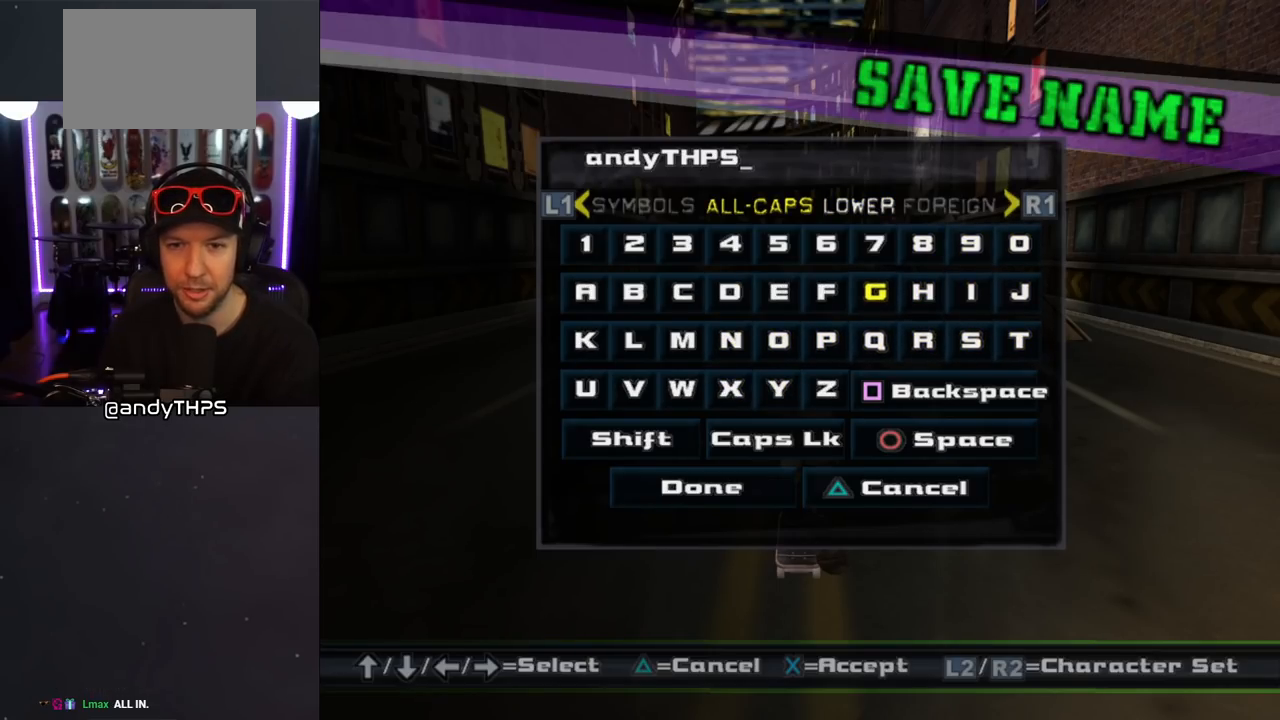
{"buttons": [], "left_stick": "center", "right_stick": "center", "events": [[33, "DPAD_UP", "down"], [117, "DPAD_UP", "up"], [167, "CROSS", "down"], [283, "CROSS", "up"], [300, "DPAD_DOWN", "down"], [367, "DPAD_DOWN", "up"], [433, "DPAD_DOWN", "down"], [483, "DPAD_DOWN", "up"]]}
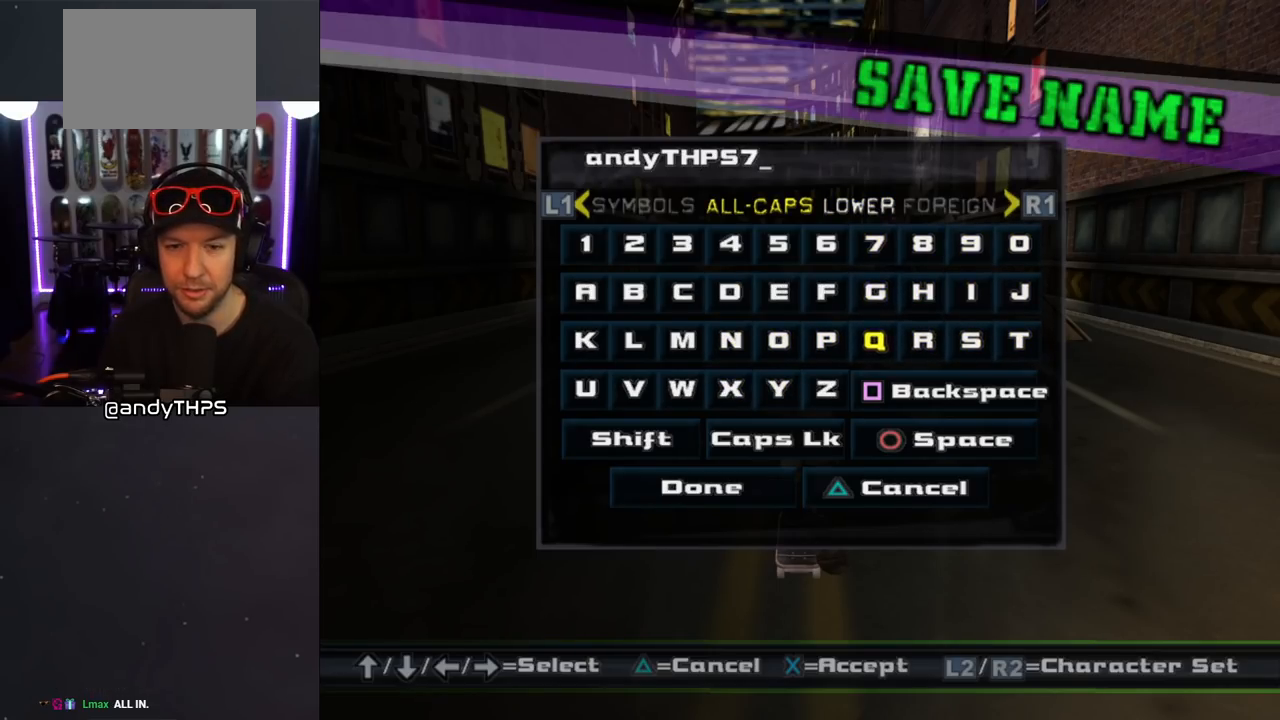
{"buttons": [], "left_stick": "center", "right_stick": "center", "events": [[50, "DPAD_DOWN", "down"], [117, "DPAD_DOWN", "up"], [167, "DPAD_DOWN", "down"], [250, "DPAD_DOWN", "up"], [283, "DPAD_DOWN", "down"], [383, "DPAD_DOWN", "up"]]}
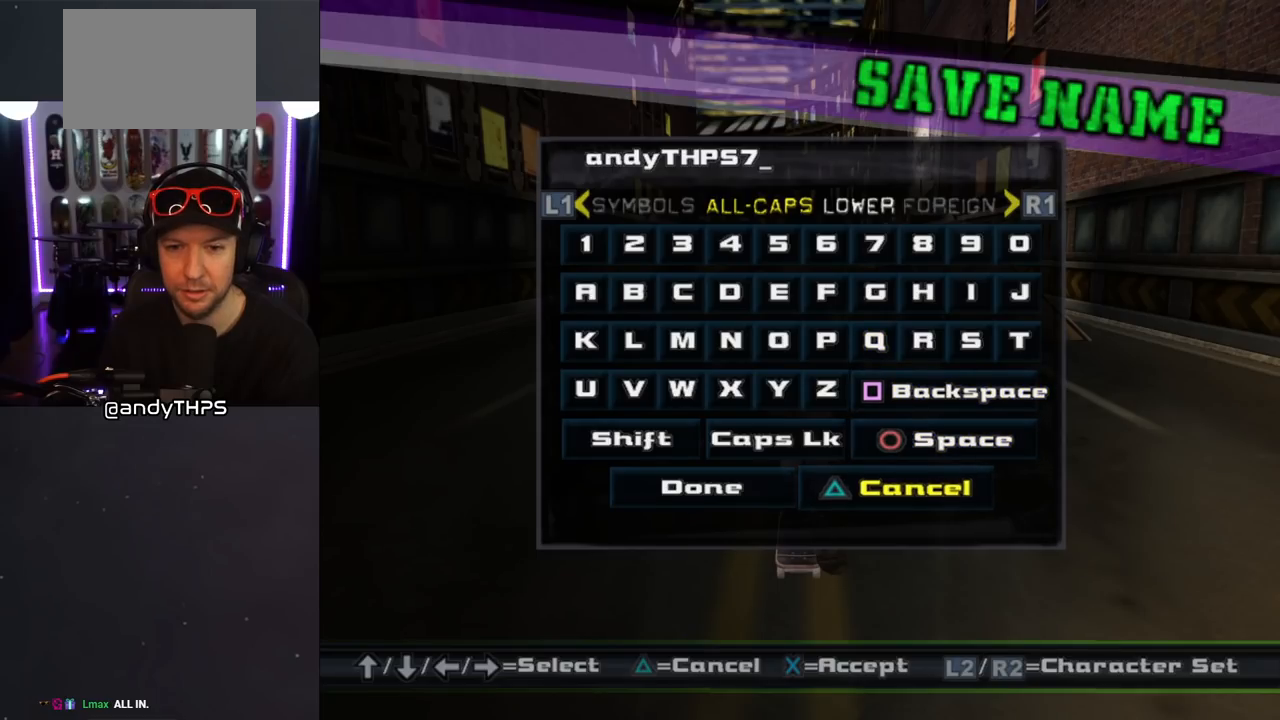
{"buttons": [], "left_stick": "center", "right_stick": "center", "events": [[50, "DPAD_LEFT", "down"], [117, "DPAD_LEFT", "up"], [233, "CROSS", "down"], [333, "CROSS", "up"]]}